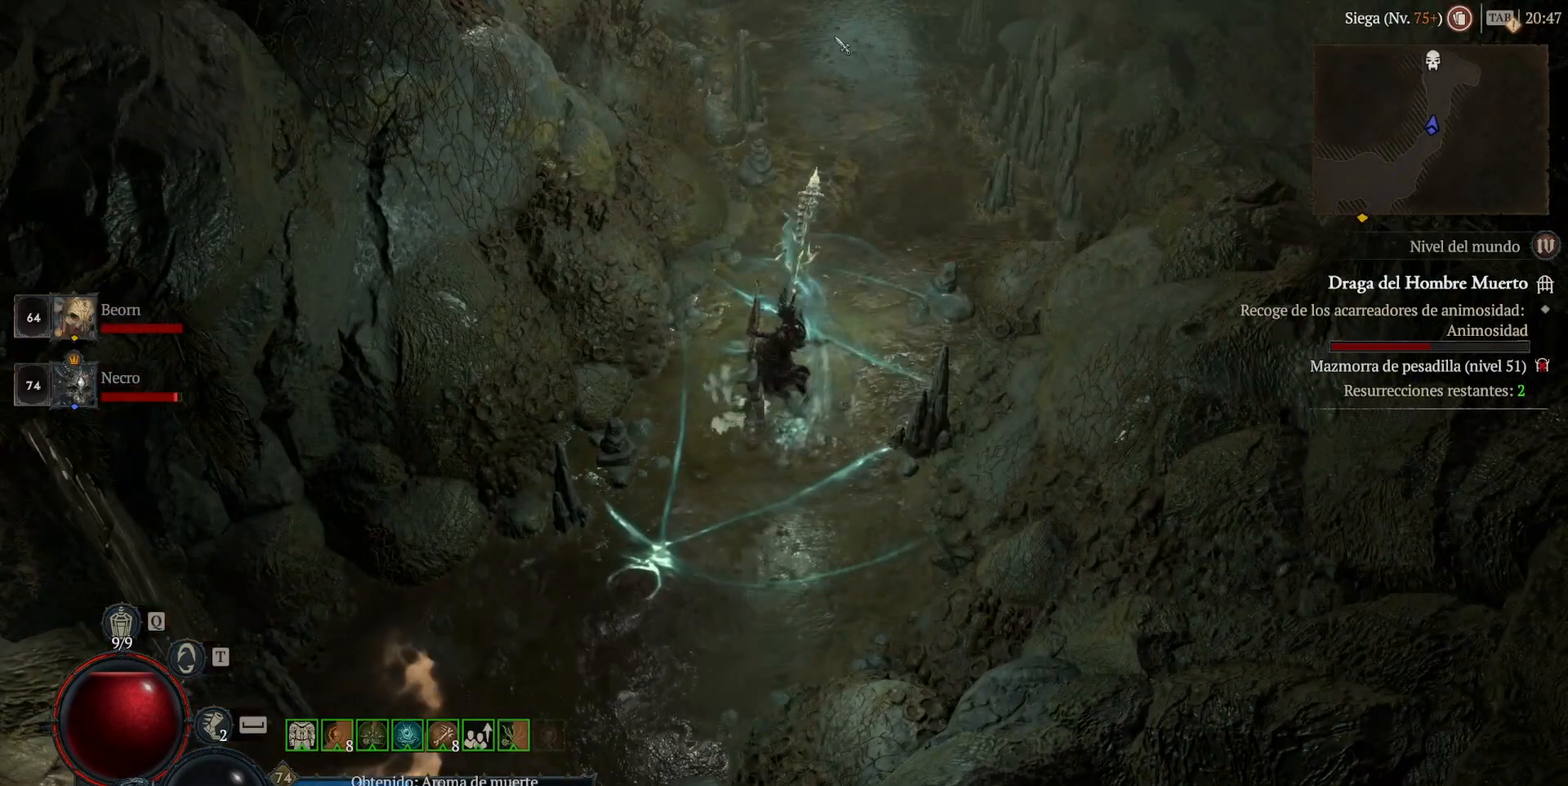
Gameplay with keyboard and mouse; each line is a JSON object with the keys and mouse buttons held at the frame after it. "events" lists presses ("down") and releases ("up") of "shift", "mouse_left", "mouse_right", "mouse_mb4" and "mouse_mb5" between this image and that frame as [ms after this image, input, new state], when the widget could be followed in between. "mouse_left", "mouse_right", "mouse_mb4", "mouse_mb5" = the "left", "right", "mb4", "mb5" buttons of the "mouse" list. No other keys are recorded. Not read: mouse_move.
{"keys": ["shift"], "mouse": ["right", "mb5"], "events": [[80, "mouse_mb5", "up"], [80, "mouse_right", "up"], [80, "shift", "up"], [160, "mouse_left", "down"], [160, "mouse_mb4", "down"], [360, "mouse_left", "up"], [360, "mouse_mb4", "up"], [440, "shift", "down"], [480, "mouse_mb5", "down"], [480, "mouse_right", "down"]]}
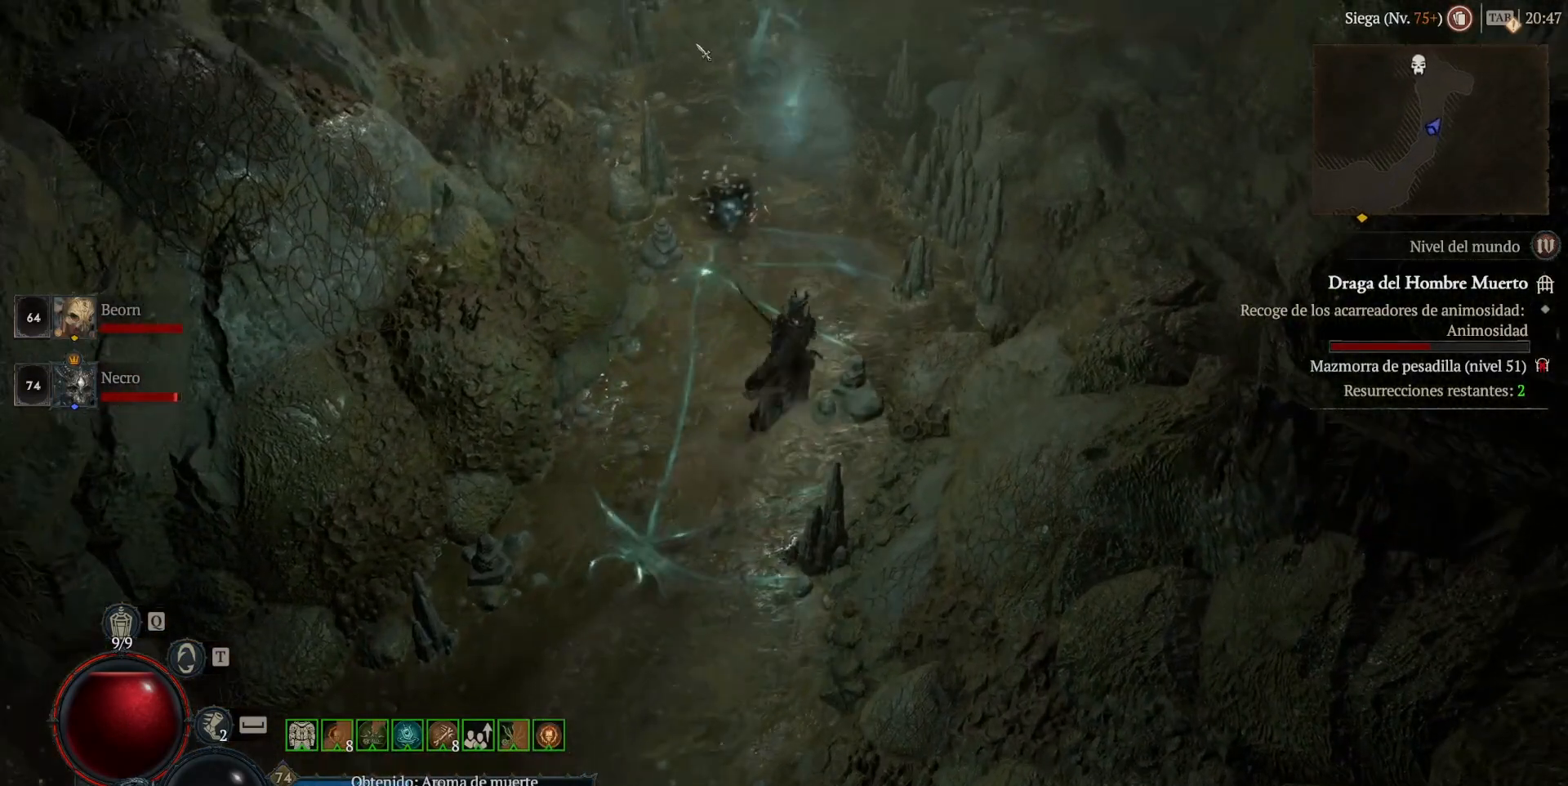
{"keys": [], "mouse": [], "events": [[400, "mouse_mb5", "up"], [400, "mouse_right", "up"], [480, "shift", "up"]]}
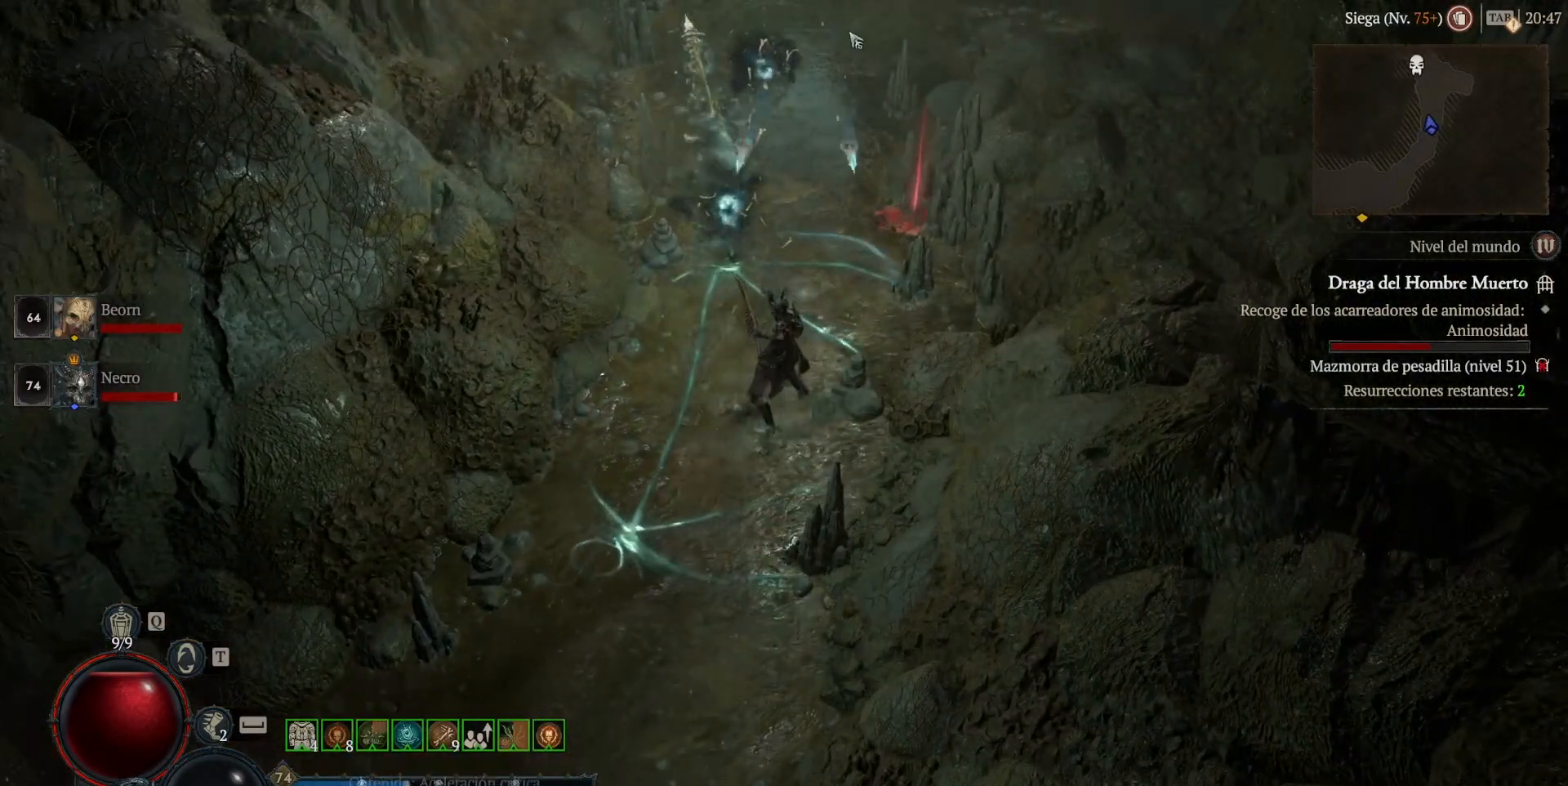
{"keys": ["shift"], "mouse": ["right", "mb5"], "events": [[40, "mouse_left", "down"], [40, "mouse_mb4", "down"], [160, "mouse_left", "up"], [160, "mouse_mb4", "up"], [160, "shift", "down"], [320, "mouse_mb5", "down"], [320, "mouse_right", "down"]]}
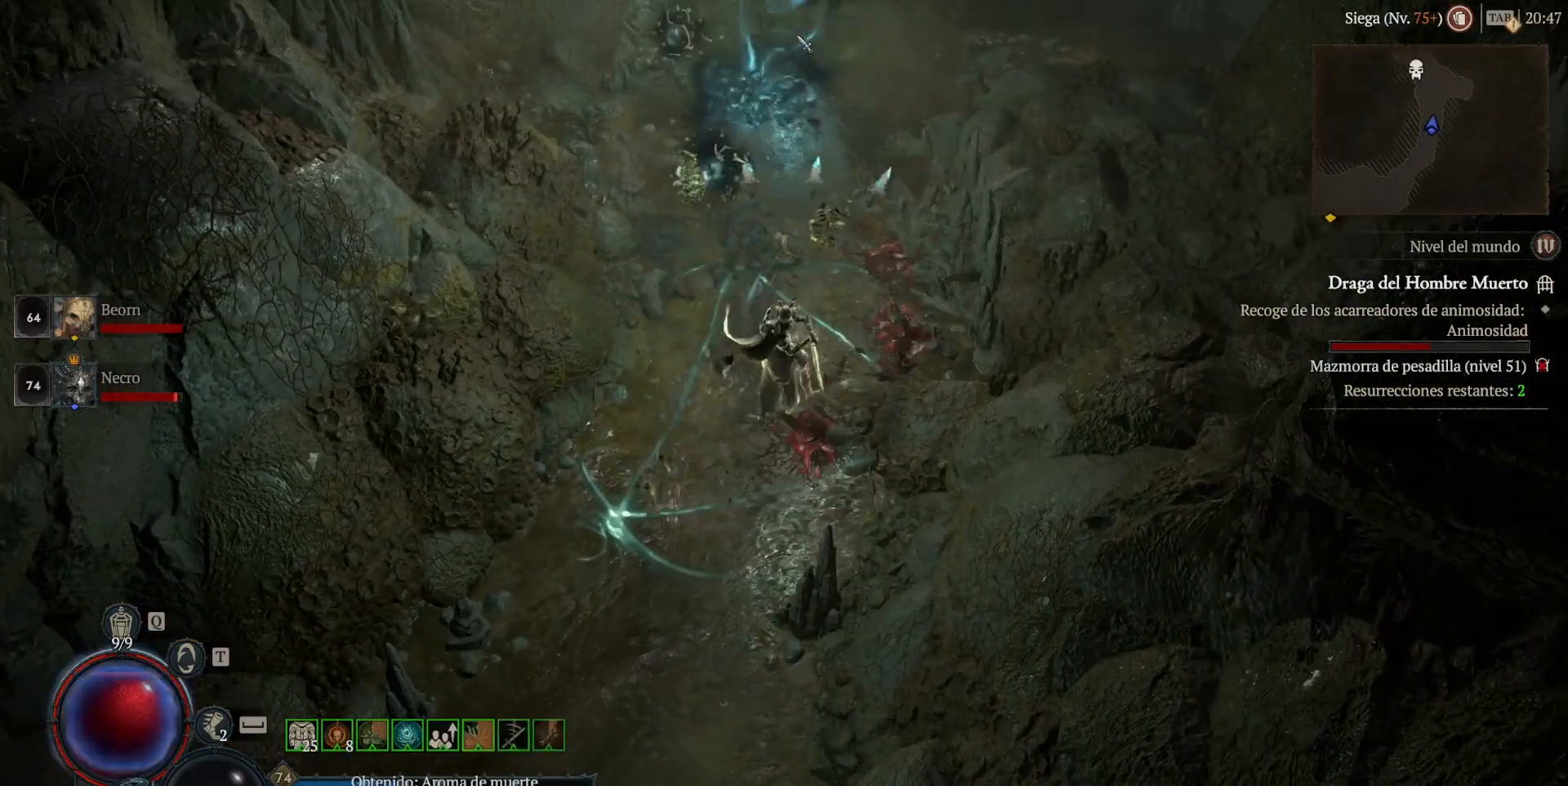
{"keys": ["shift"], "mouse": ["right", "mb5"], "events": []}
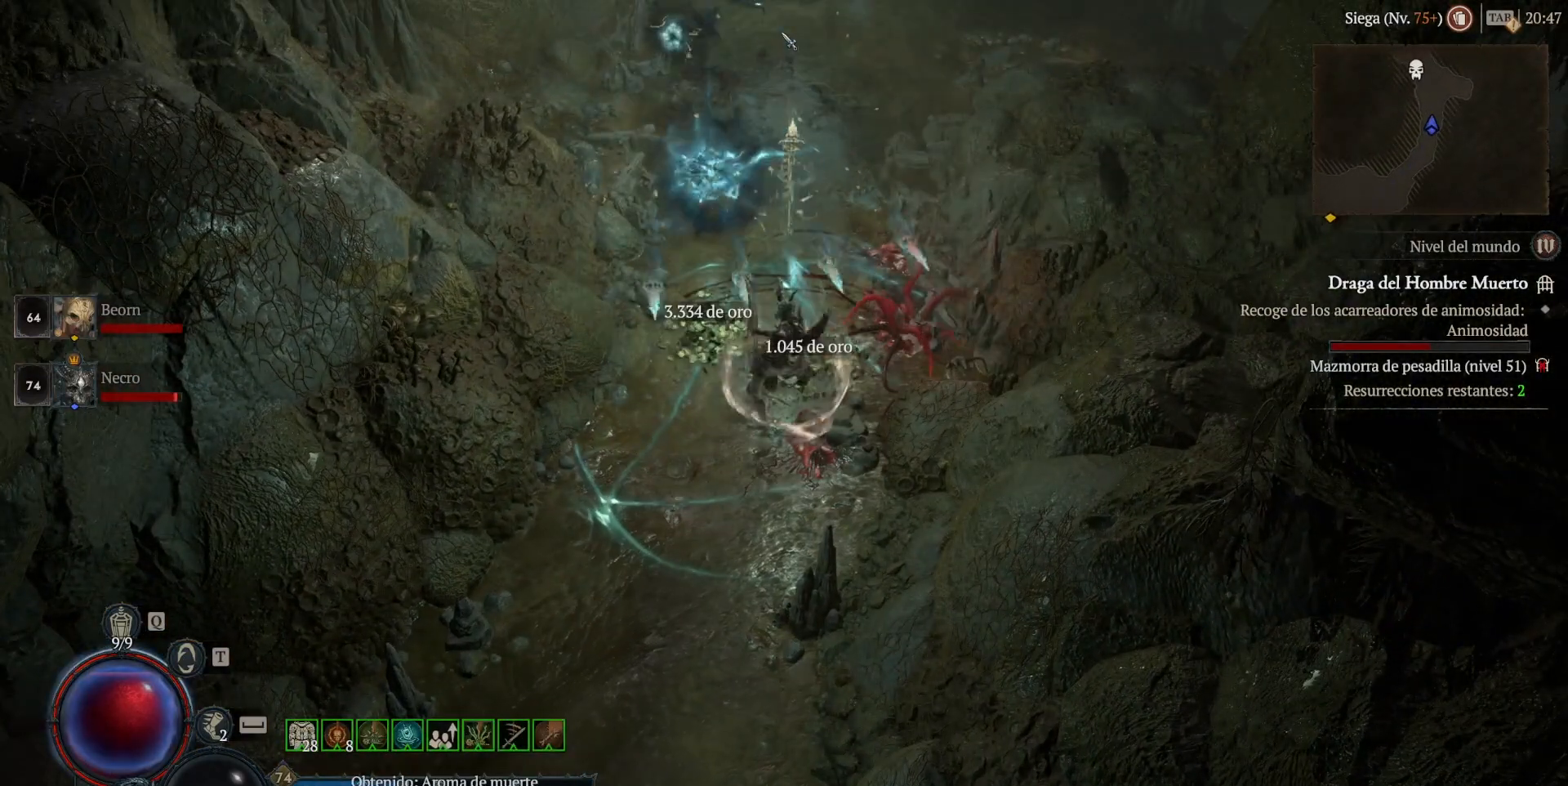
{"keys": ["shift"], "mouse": ["right", "mb5"], "events": []}
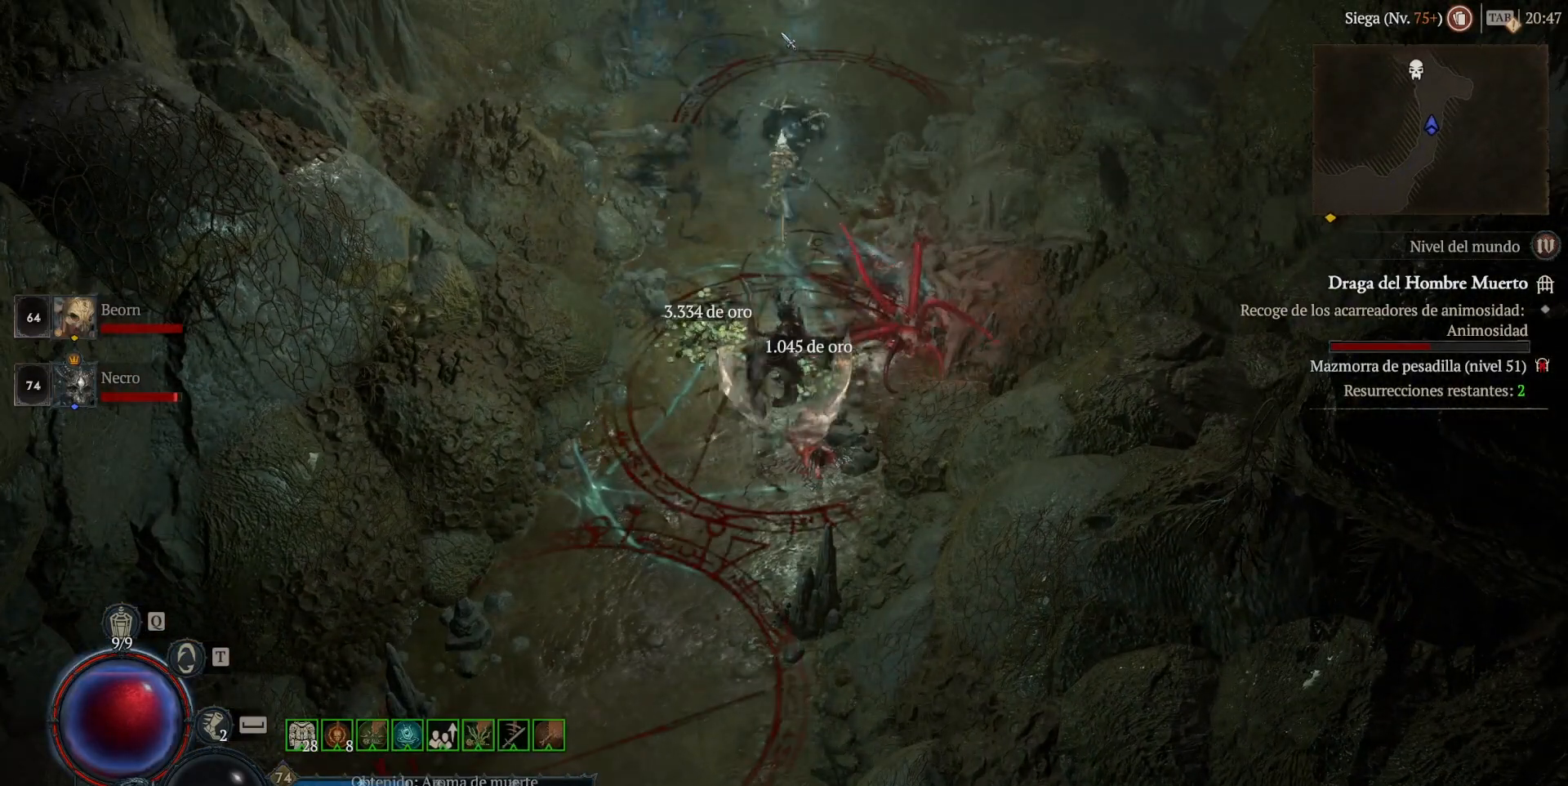
{"keys": [], "mouse": ["left", "mb4"], "events": [[160, "mouse_mb5", "up"], [160, "mouse_right", "up"], [200, "shift", "up"], [280, "mouse_left", "down"], [280, "mouse_mb4", "down"]]}
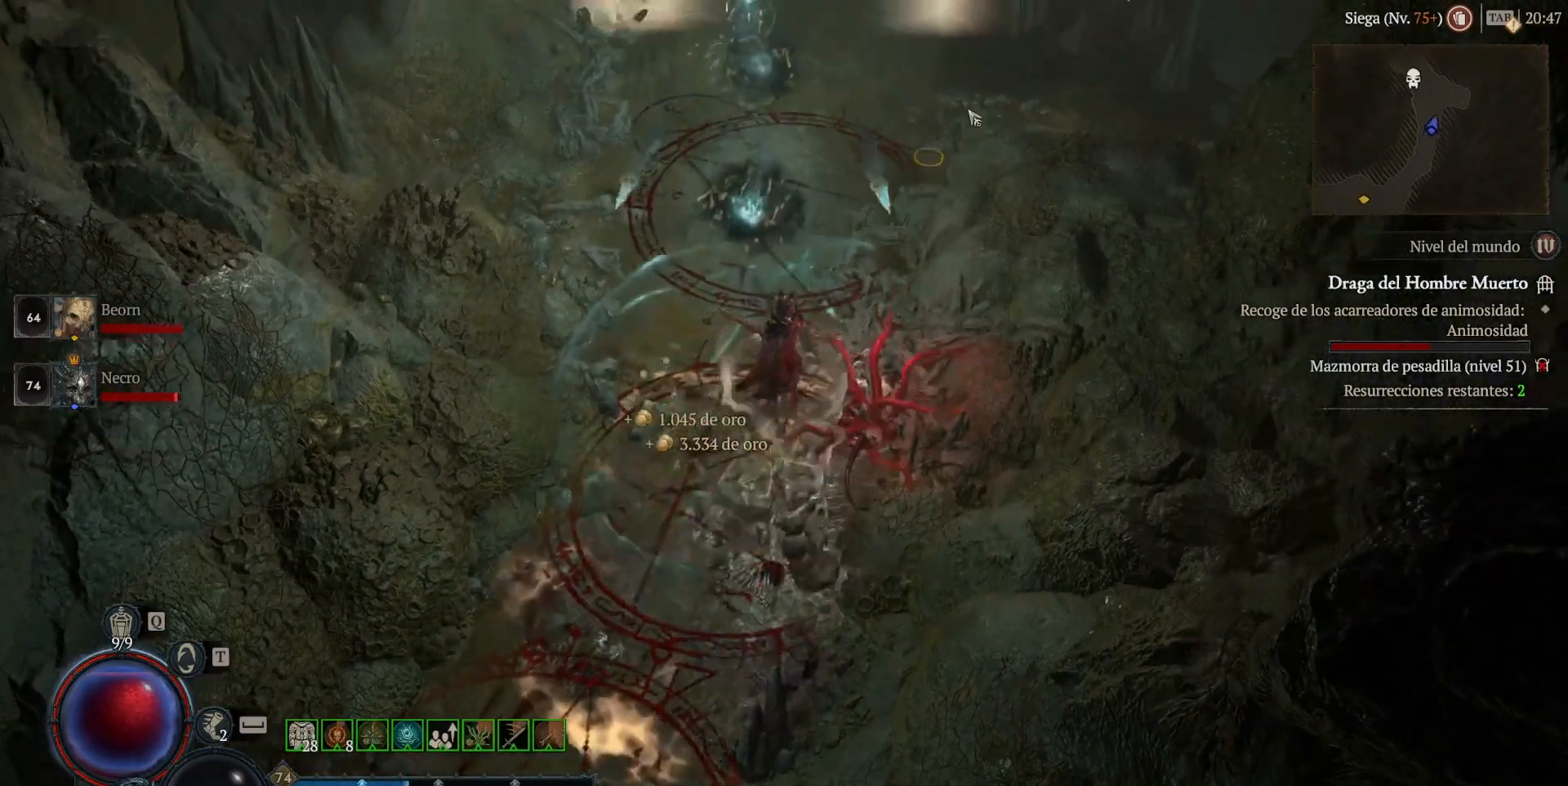
{"keys": [], "mouse": [], "events": [[320, "mouse_left", "up"], [320, "mouse_mb4", "up"]]}
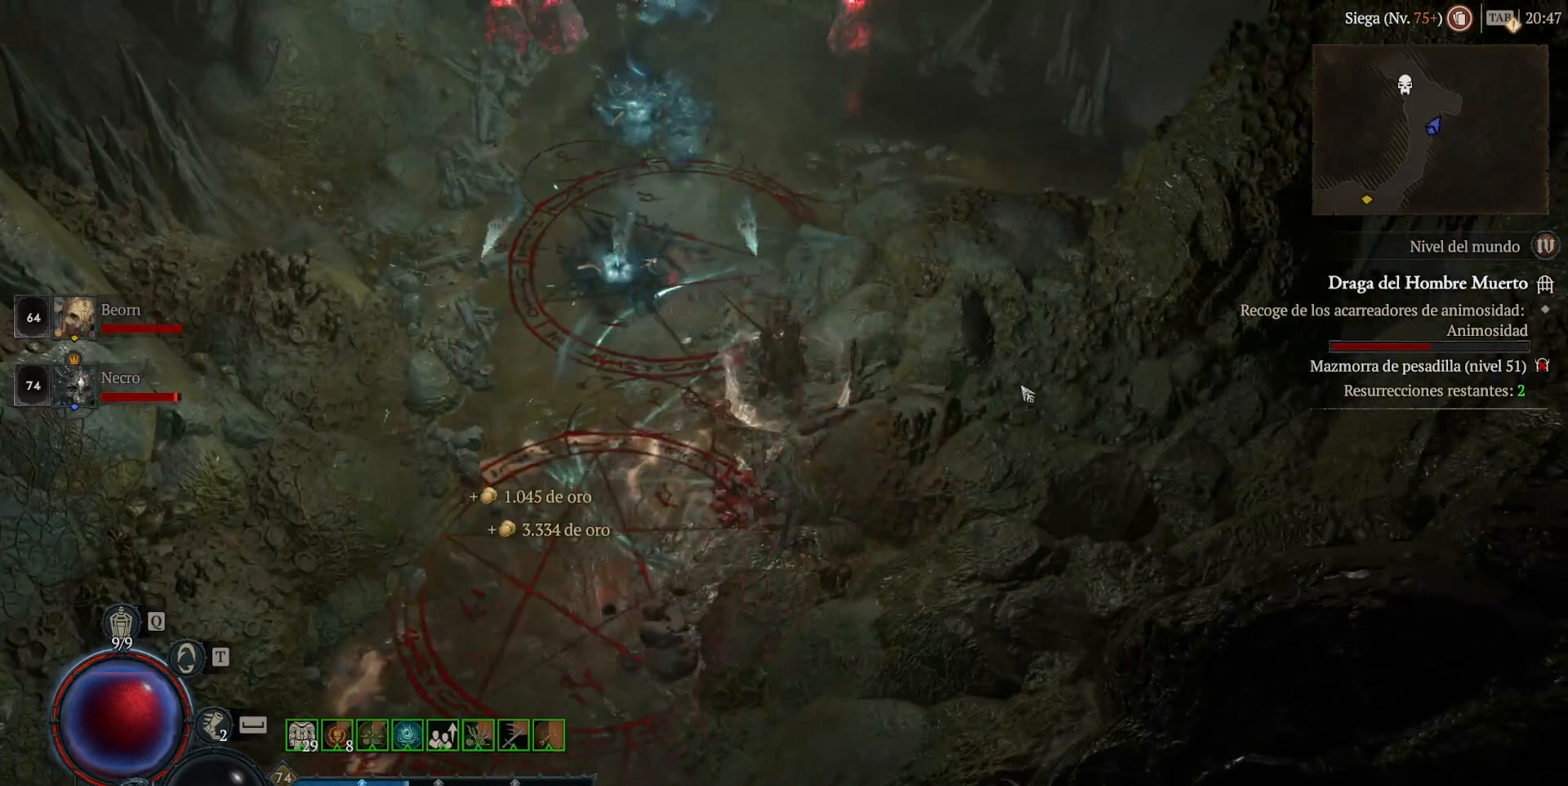
{"keys": [], "mouse": [], "events": []}
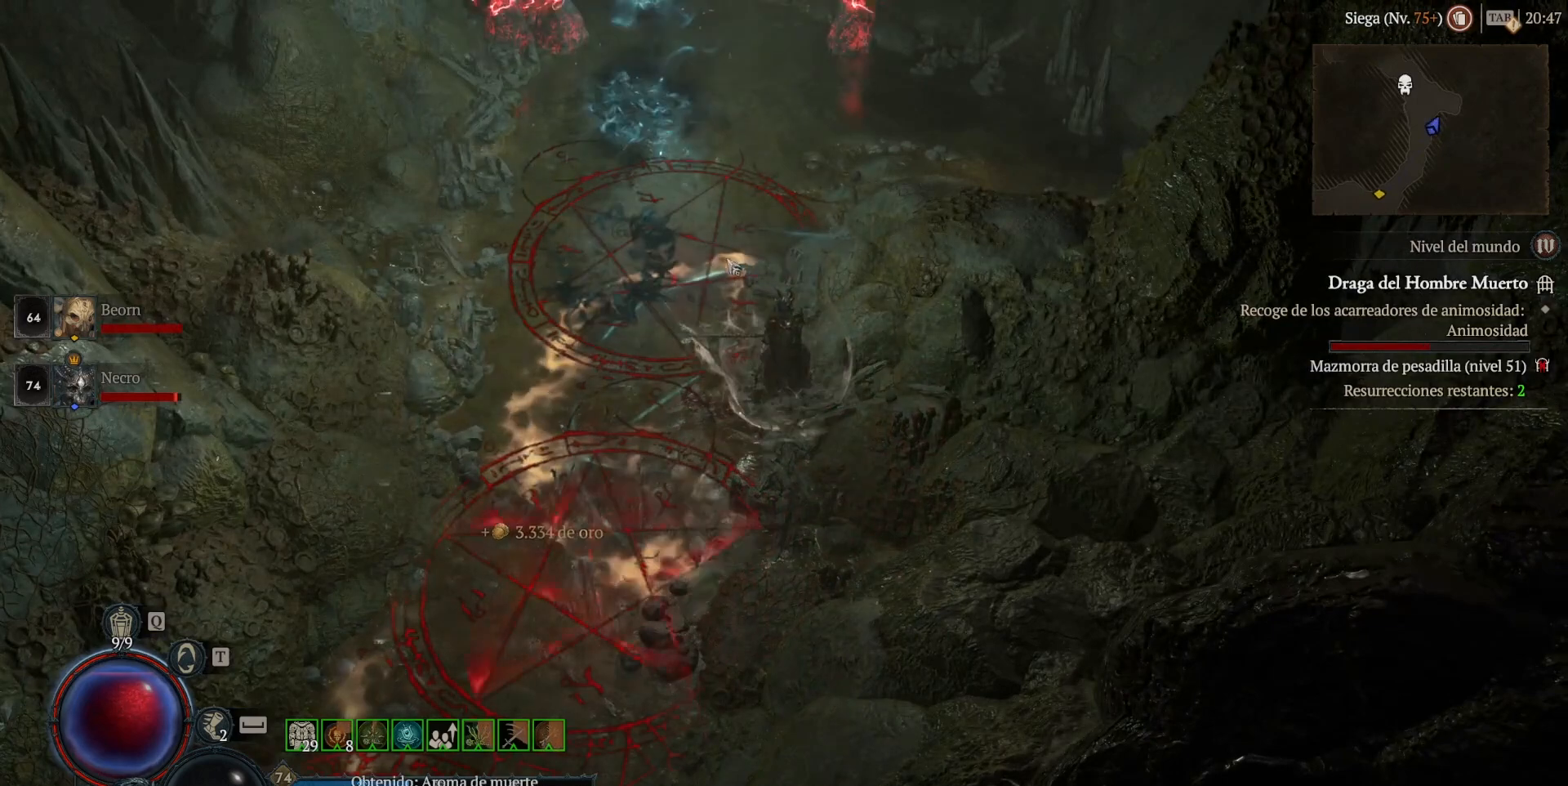
{"keys": ["shift"], "mouse": ["right", "mb5"], "events": [[80, "shift", "down"], [240, "mouse_mb5", "down"], [240, "mouse_right", "down"]]}
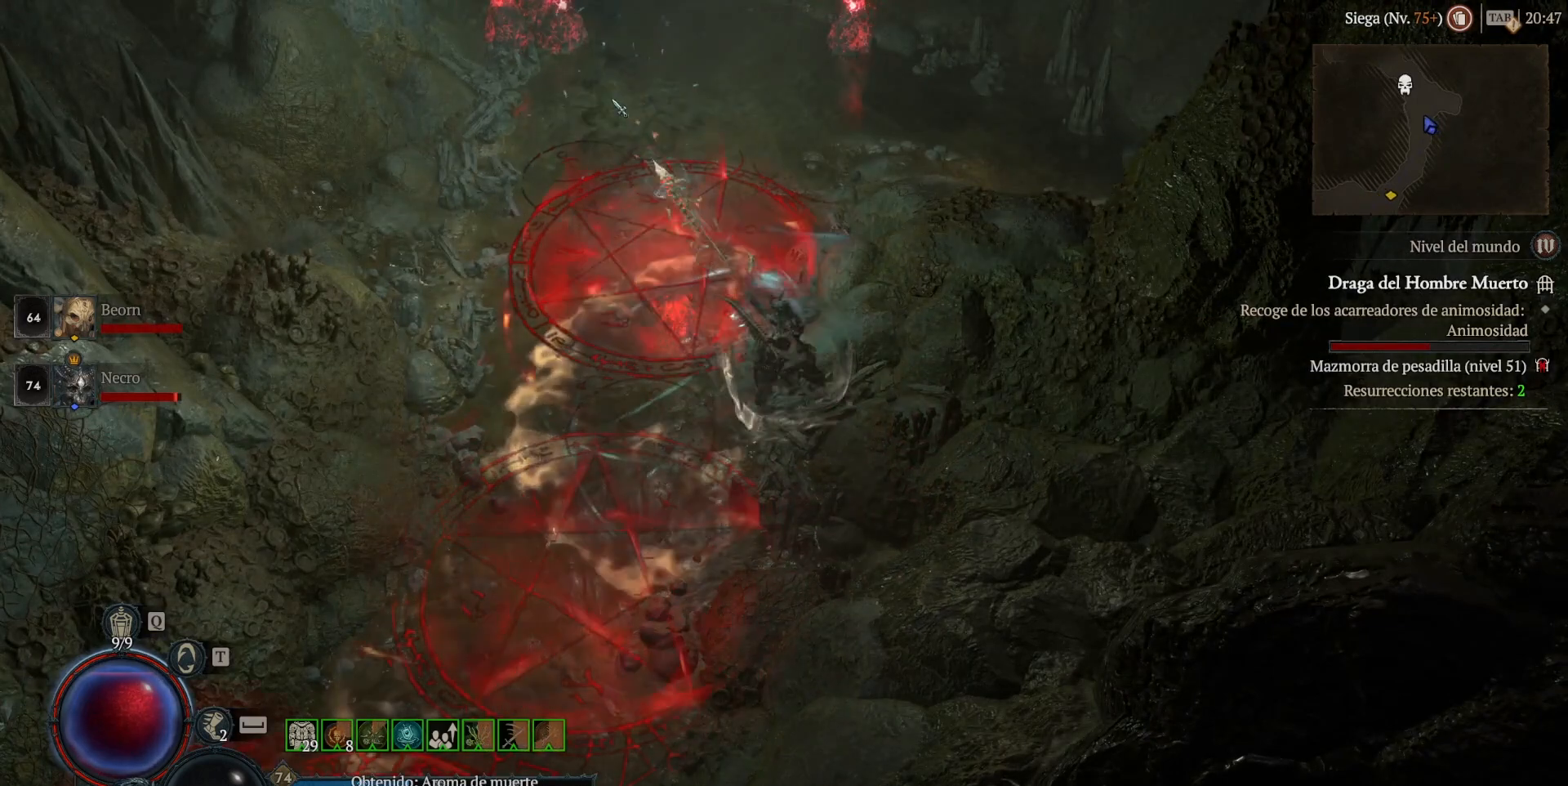
{"keys": ["shift"], "mouse": ["right", "mb5"], "events": []}
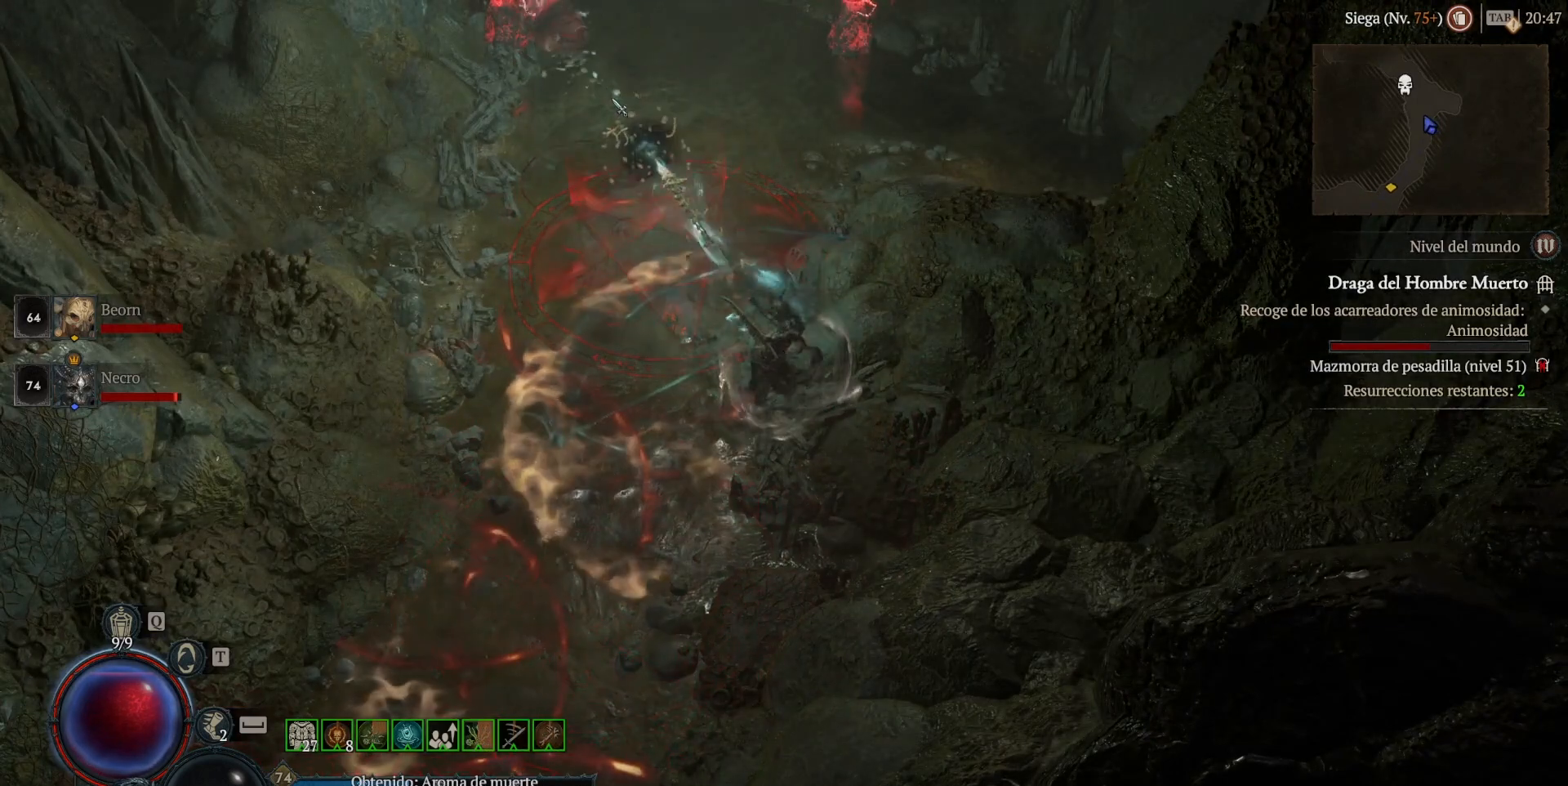
{"keys": ["shift"], "mouse": ["right", "mb5"], "events": []}
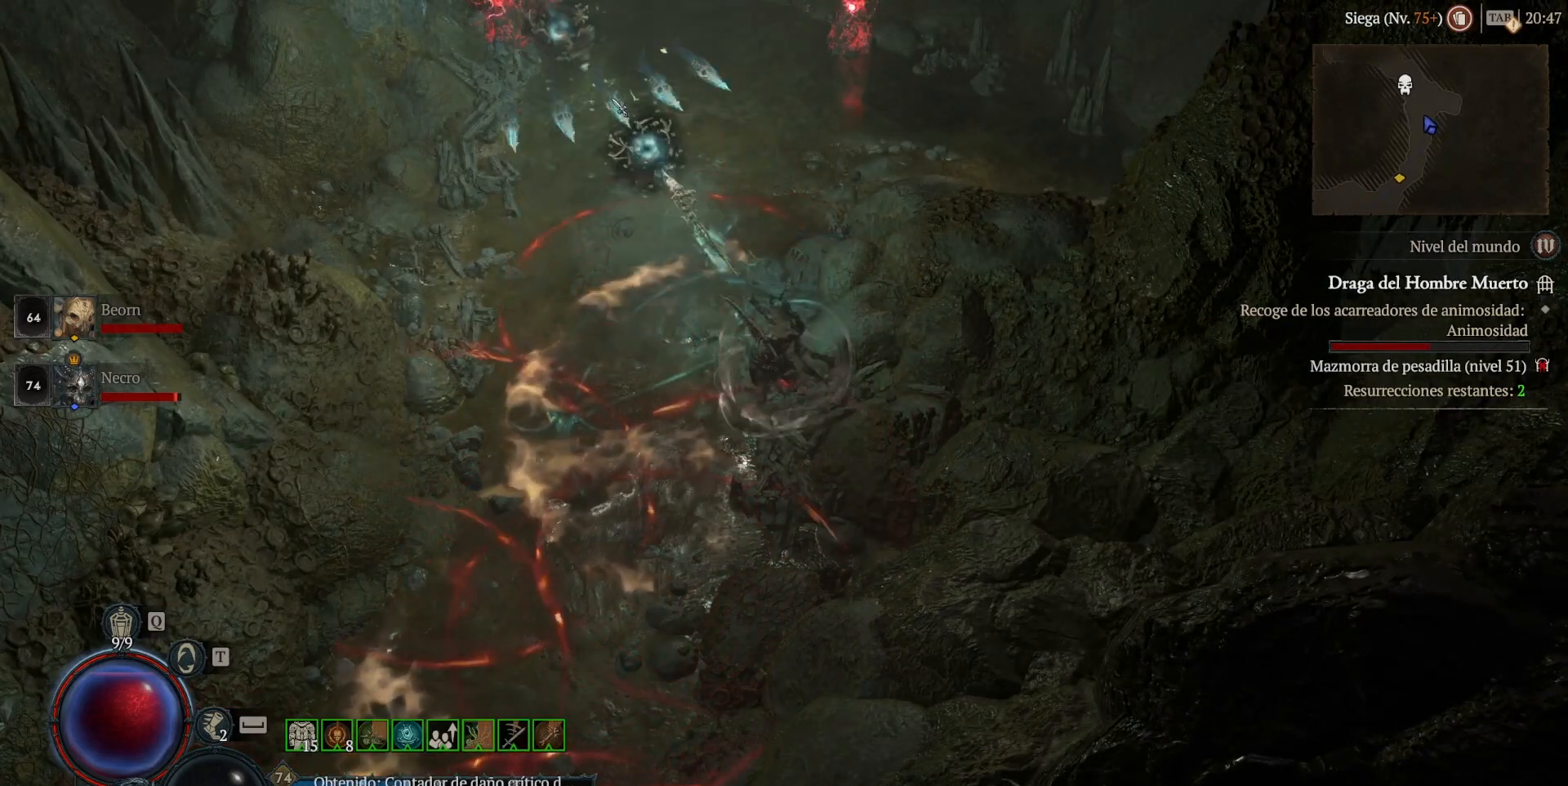
{"keys": ["shift"], "mouse": ["right", "mb5"], "events": []}
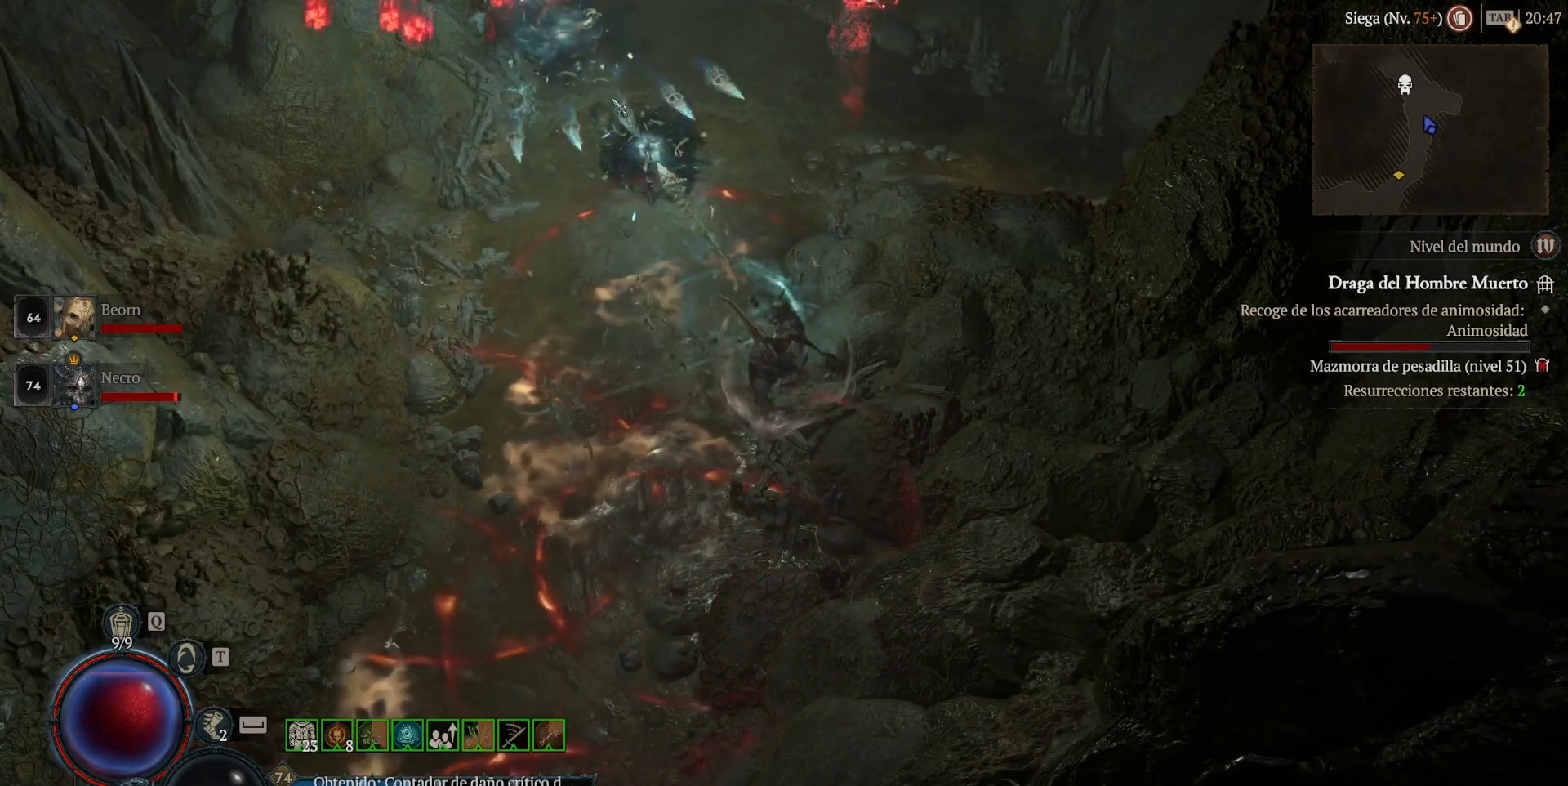
{"keys": [], "mouse": [], "events": [[360, "shift", "up"], [440, "mouse_mb5", "up"], [440, "mouse_right", "up"]]}
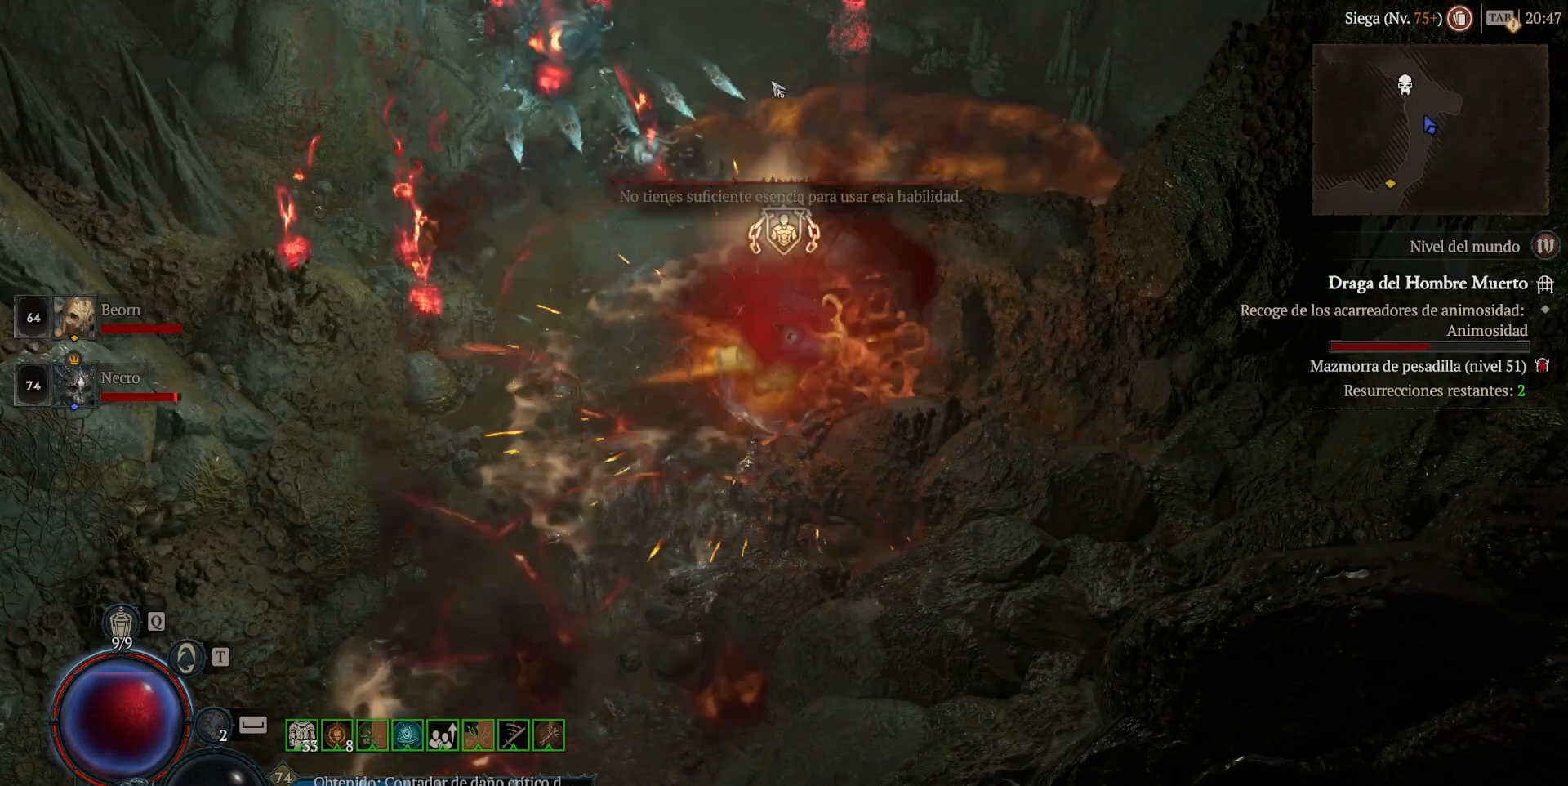
{"keys": [], "mouse": ["left", "mb4"], "events": [[40, "mouse_left", "down"], [40, "mouse_mb4", "down"]]}
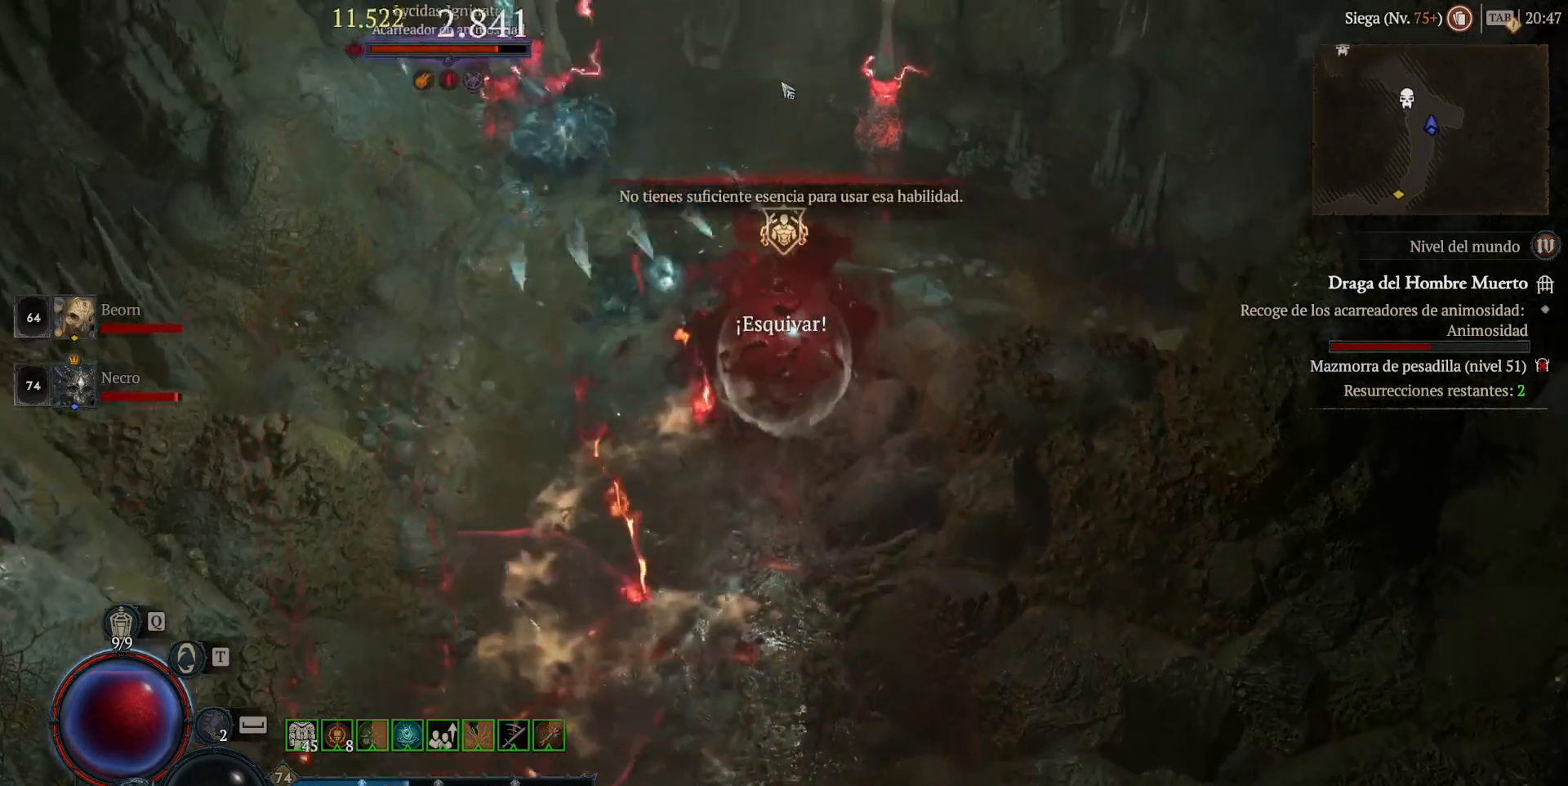
{"keys": [], "mouse": ["left", "mb4"], "events": []}
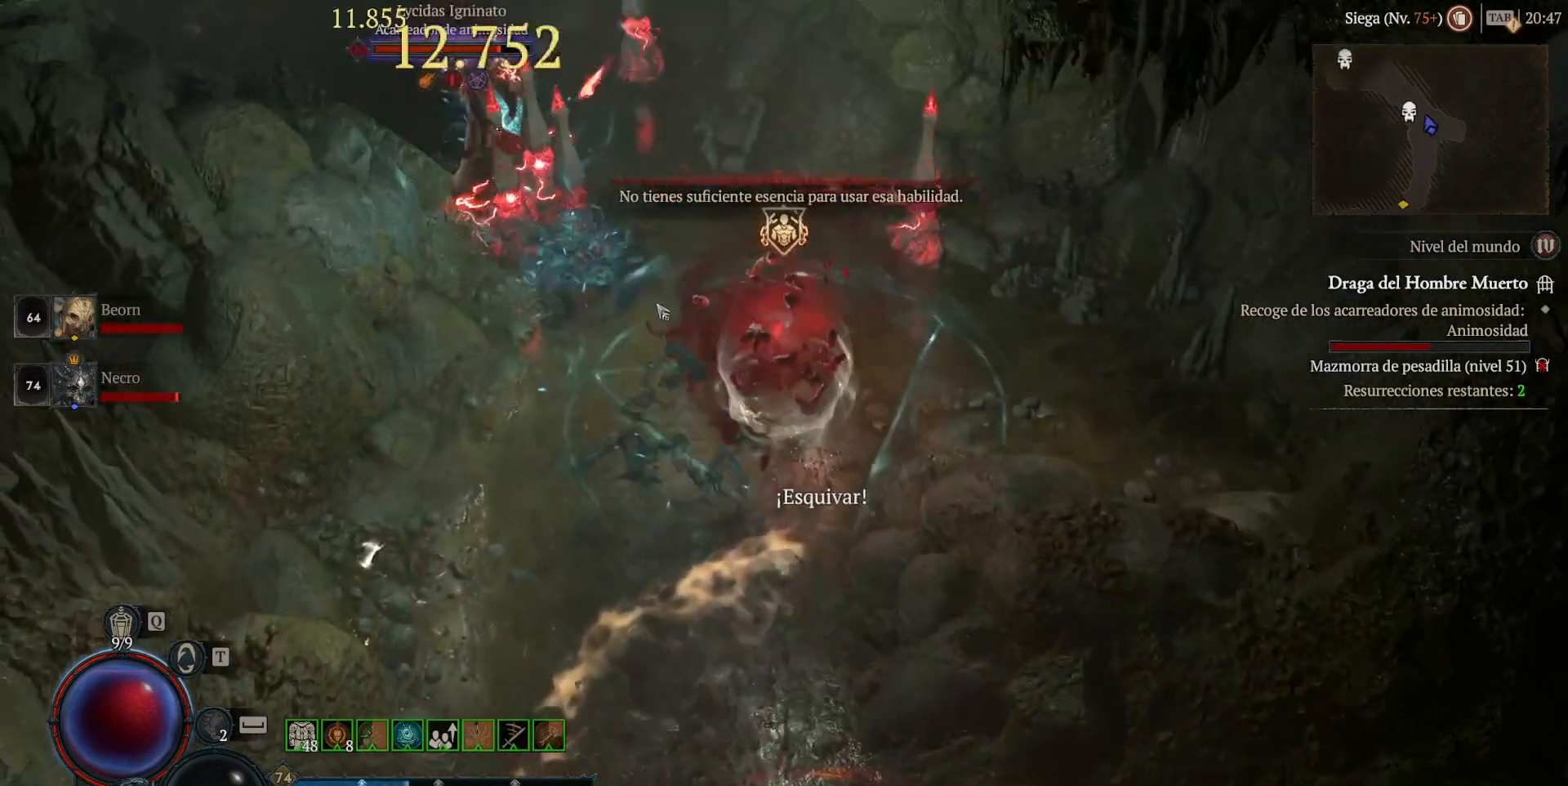
{"keys": [], "mouse": ["left", "mb4"], "events": []}
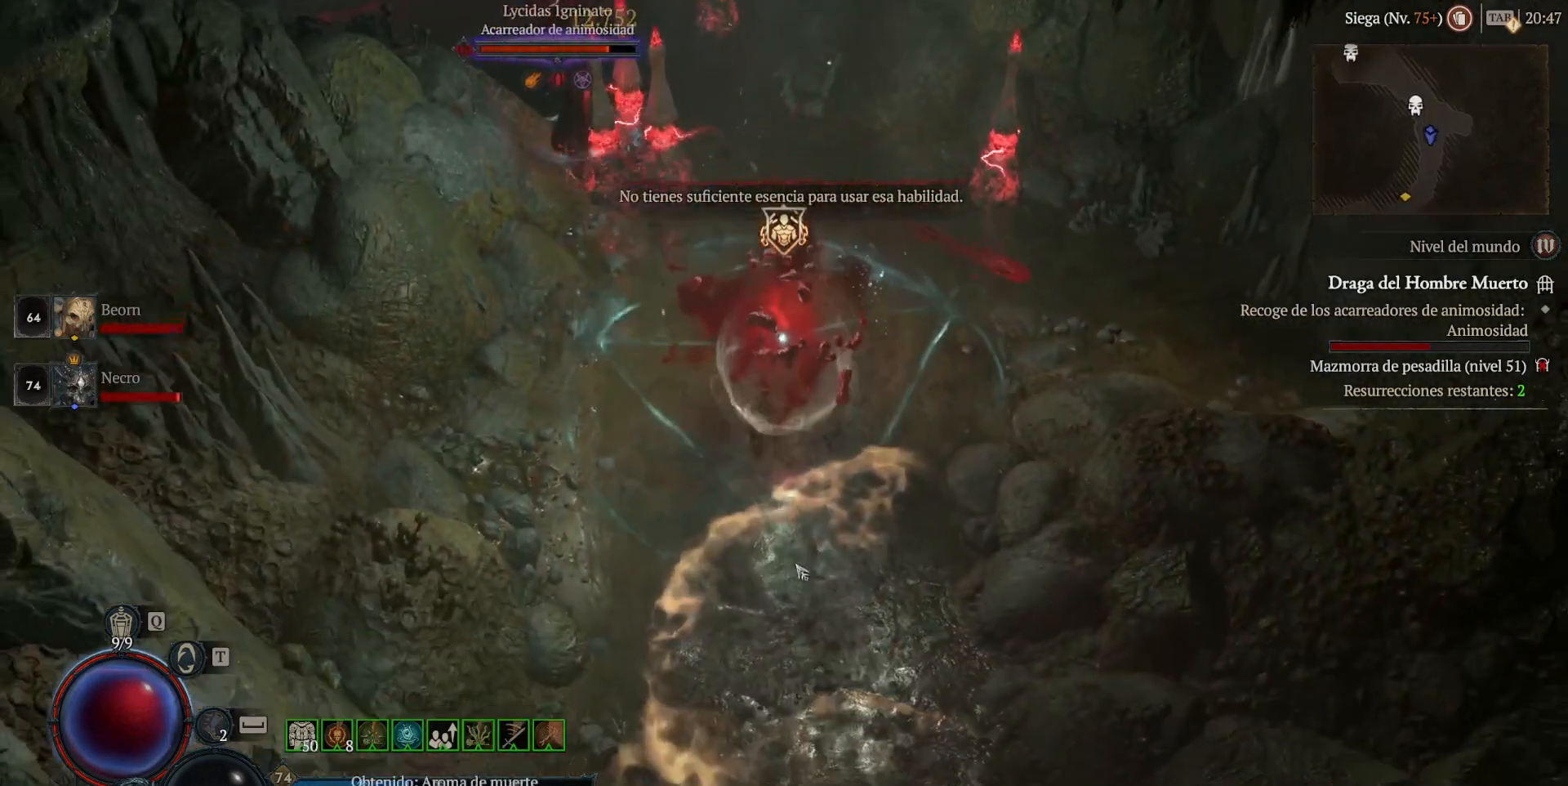
{"keys": [], "mouse": ["left", "mb4"], "events": []}
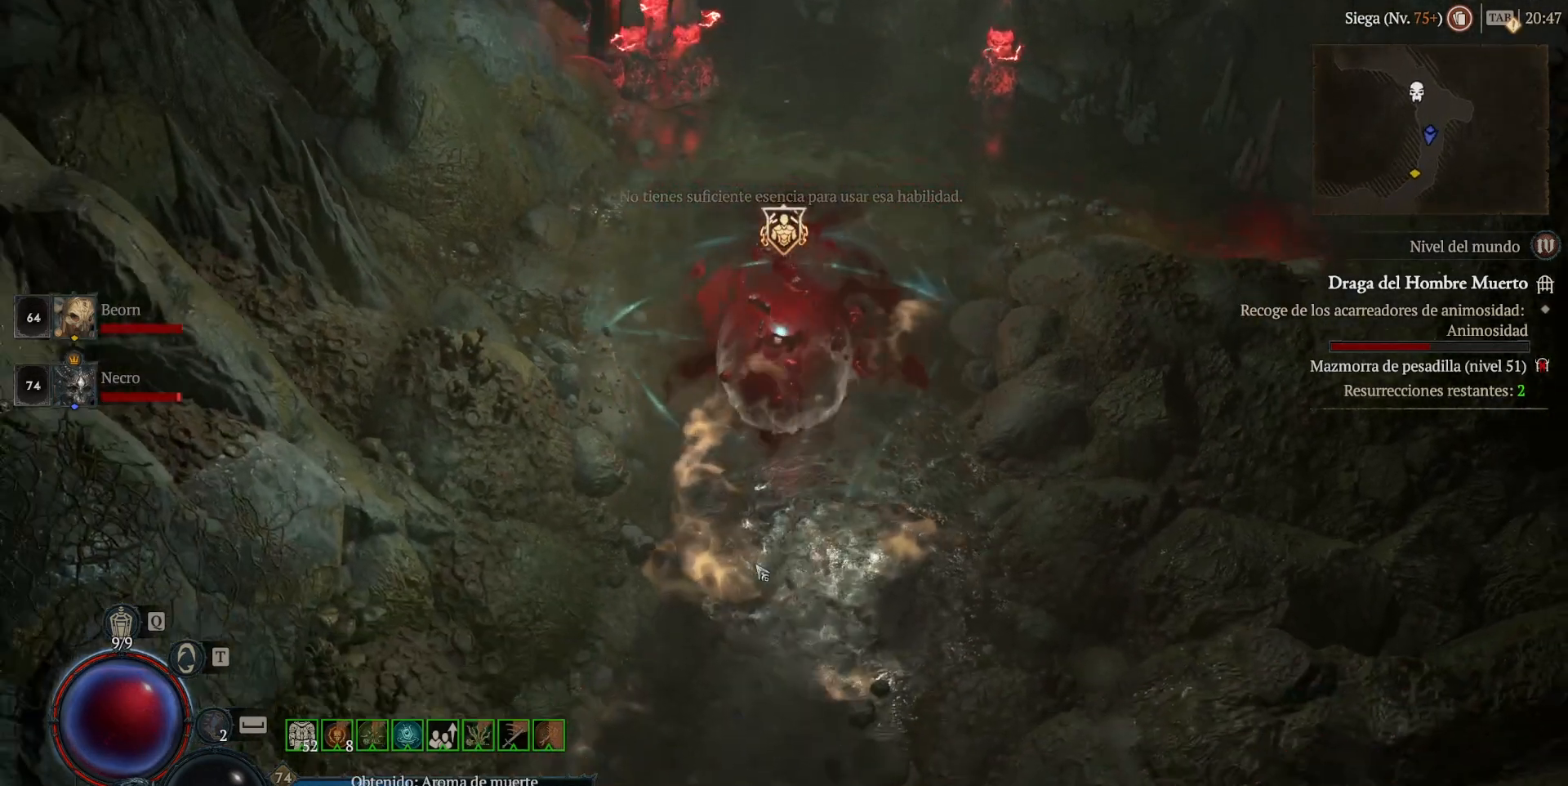
{"keys": [], "mouse": [], "events": [[320, "mouse_left", "up"], [320, "mouse_mb4", "up"]]}
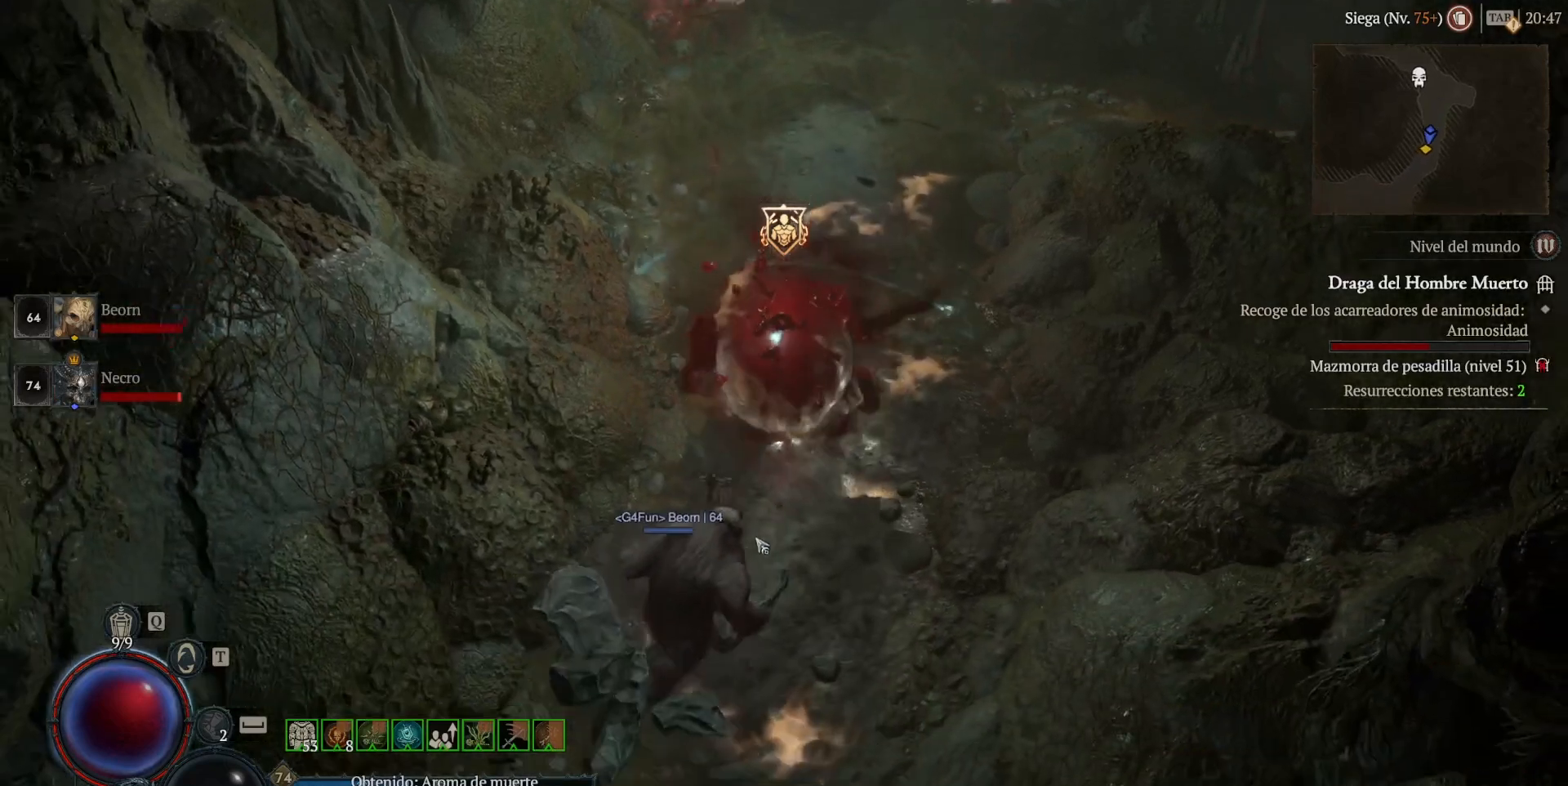
{"keys": [], "mouse": [], "events": [[80, "mouse_left", "down"], [80, "mouse_mb4", "down"], [360, "mouse_left", "up"], [360, "mouse_mb4", "up"]]}
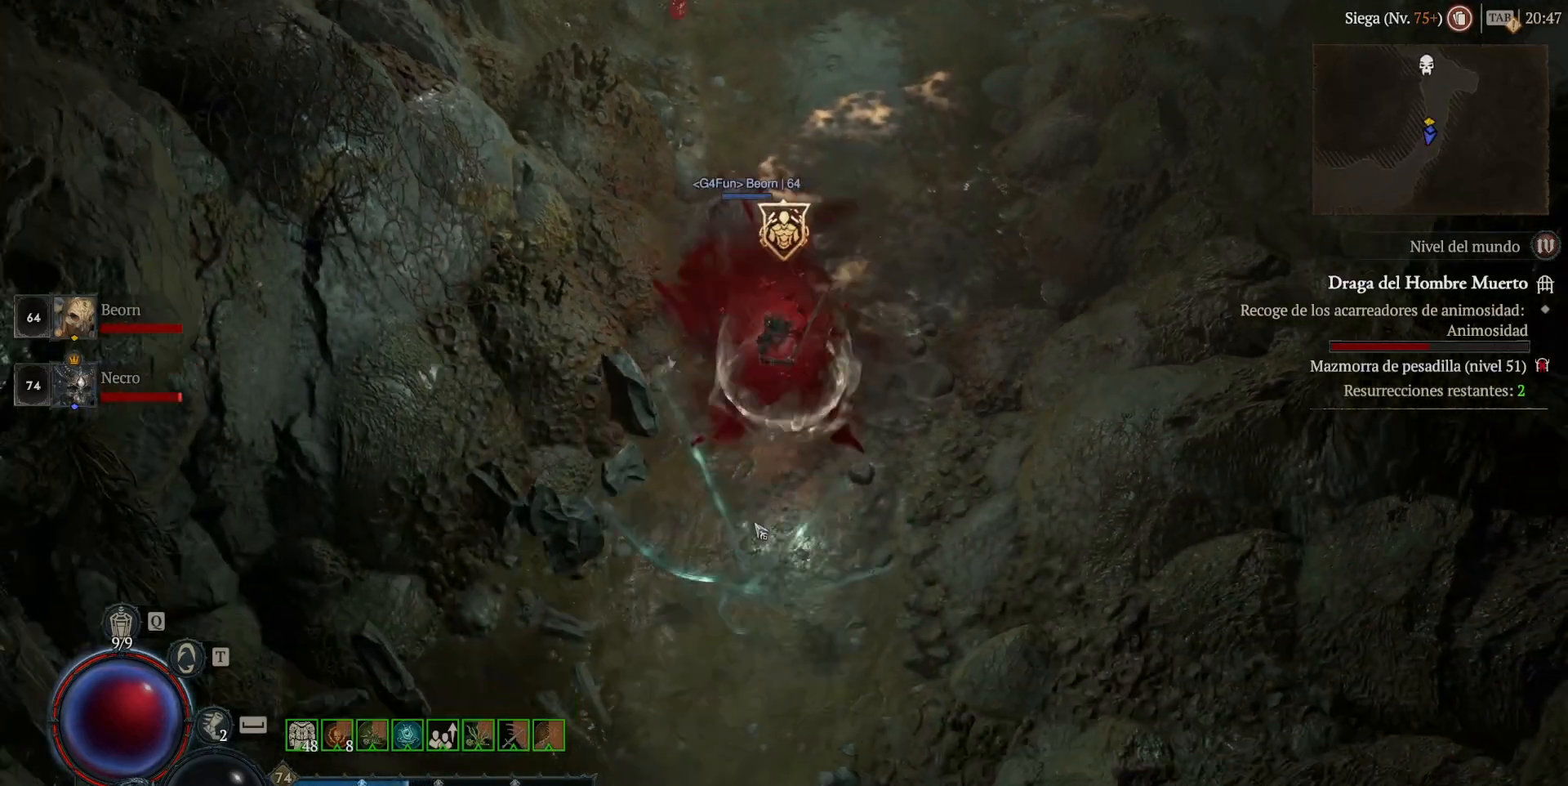
{"keys": [], "mouse": [], "events": []}
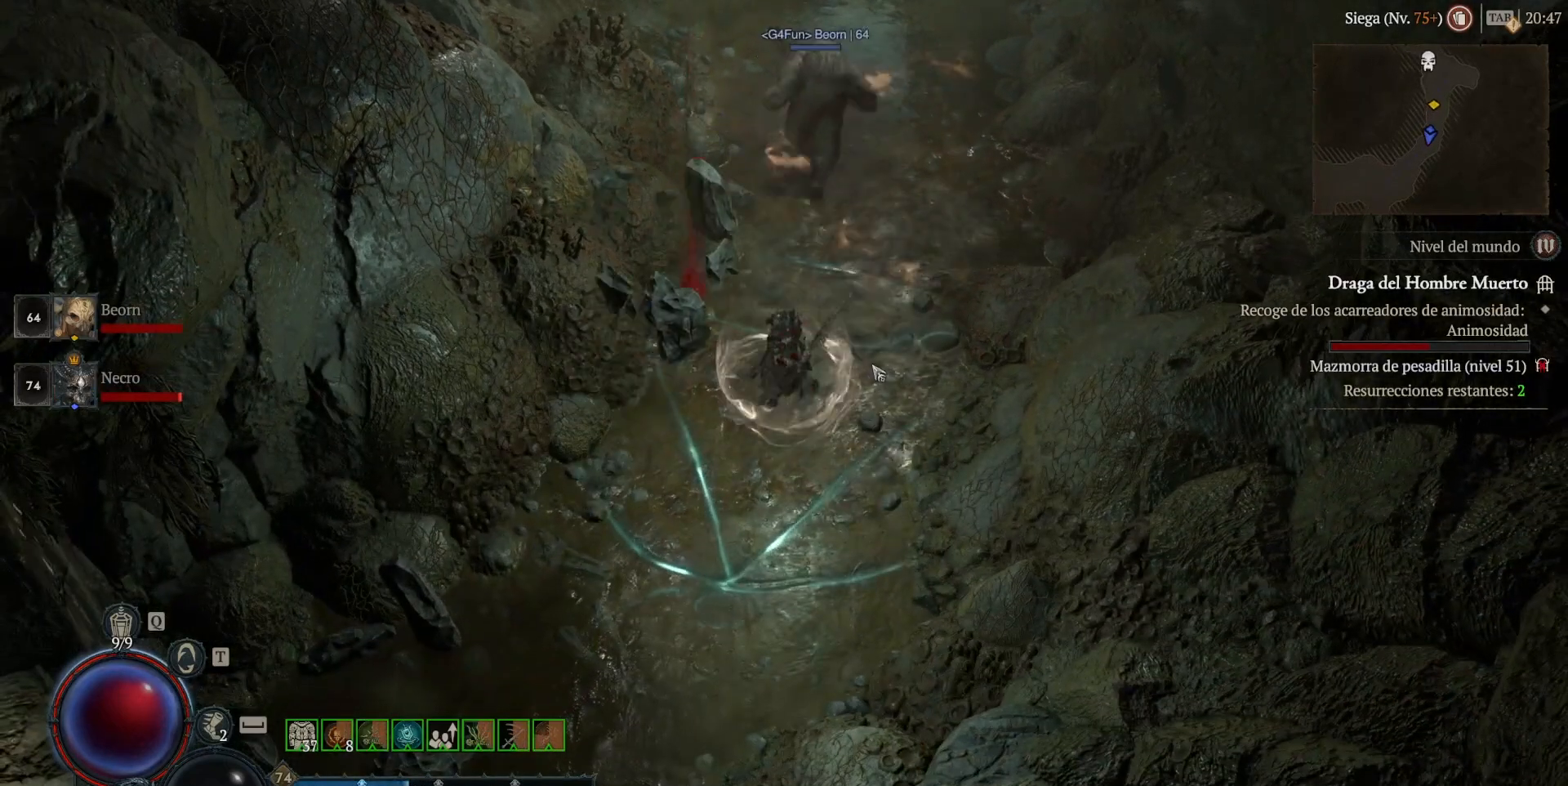
{"keys": [], "mouse": [], "events": []}
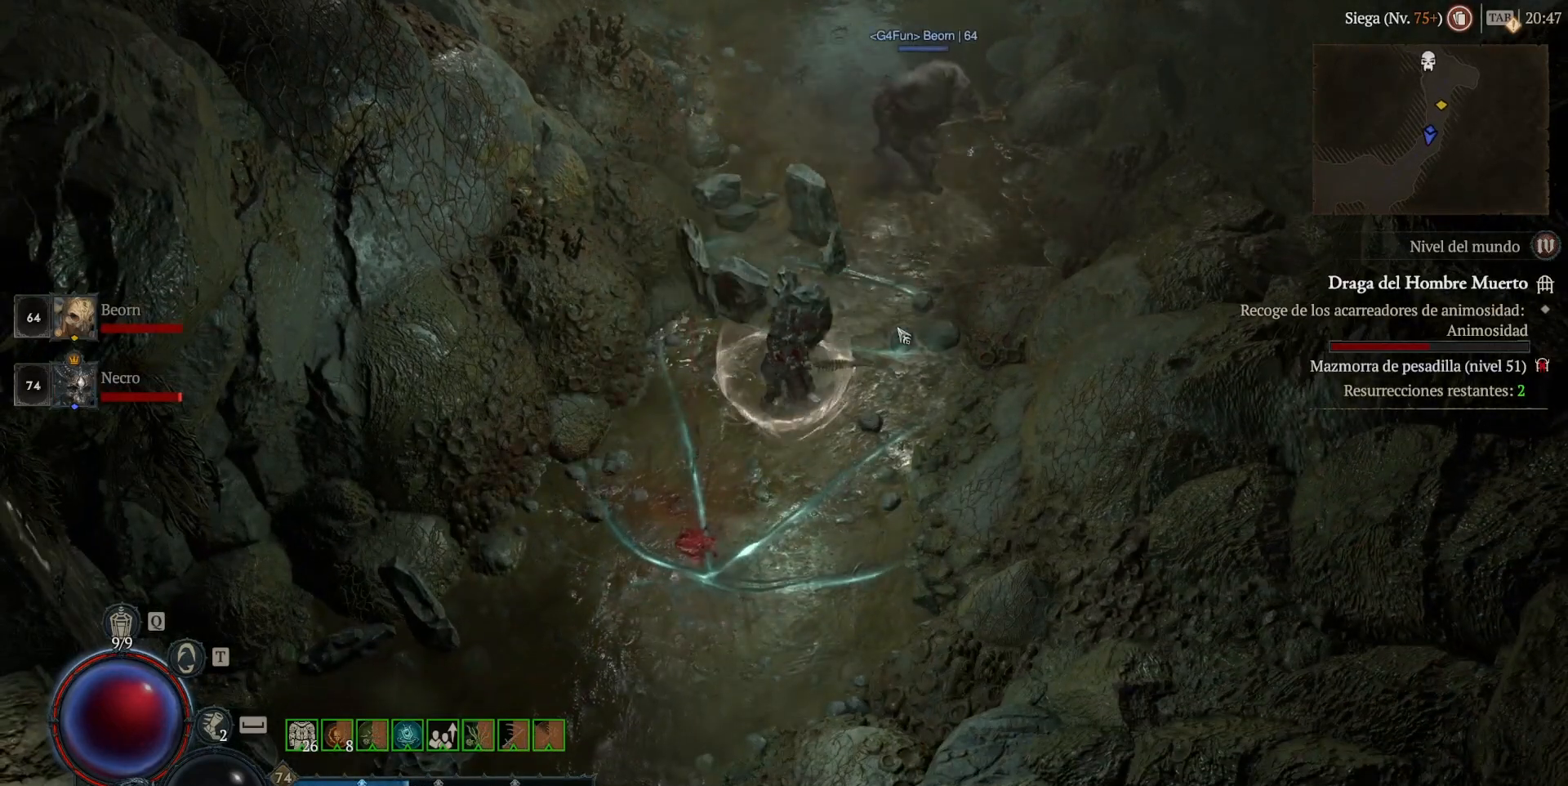
{"keys": [], "mouse": [], "events": []}
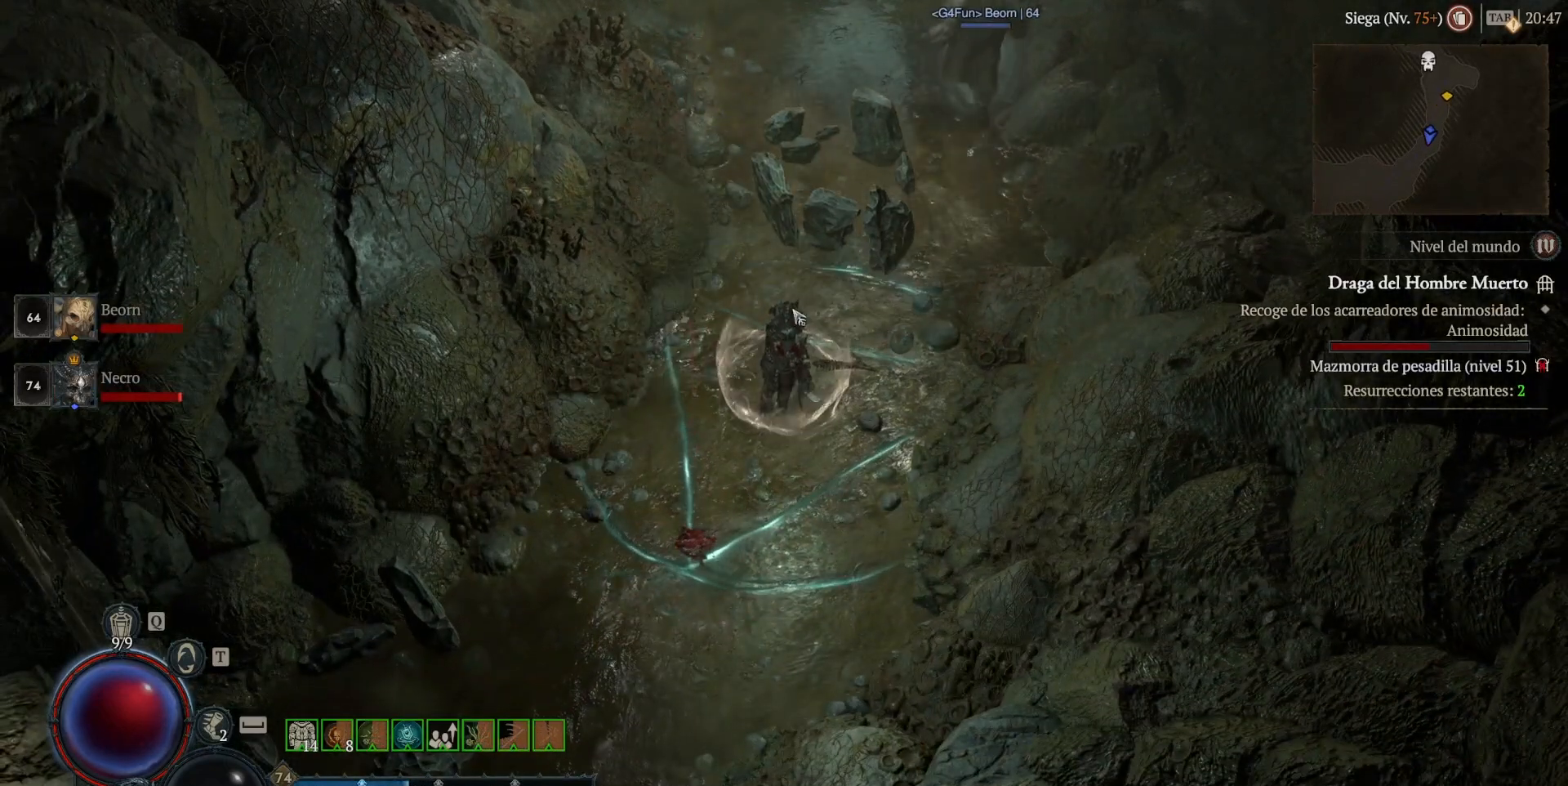
{"keys": [], "mouse": [], "events": []}
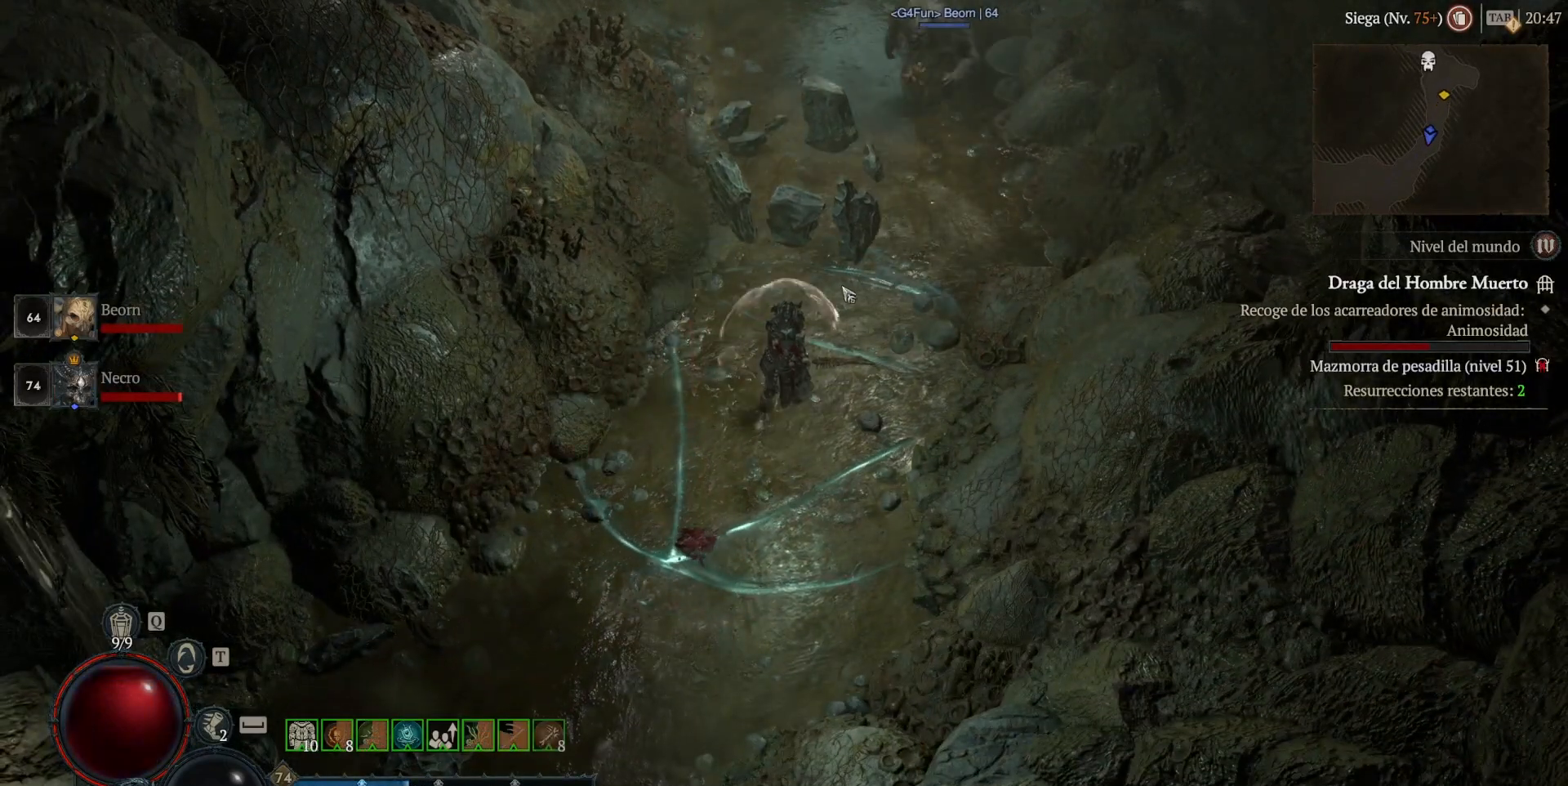
{"keys": [], "mouse": ["left", "mb4"], "events": [[440, "mouse_left", "down"], [440, "mouse_mb4", "down"]]}
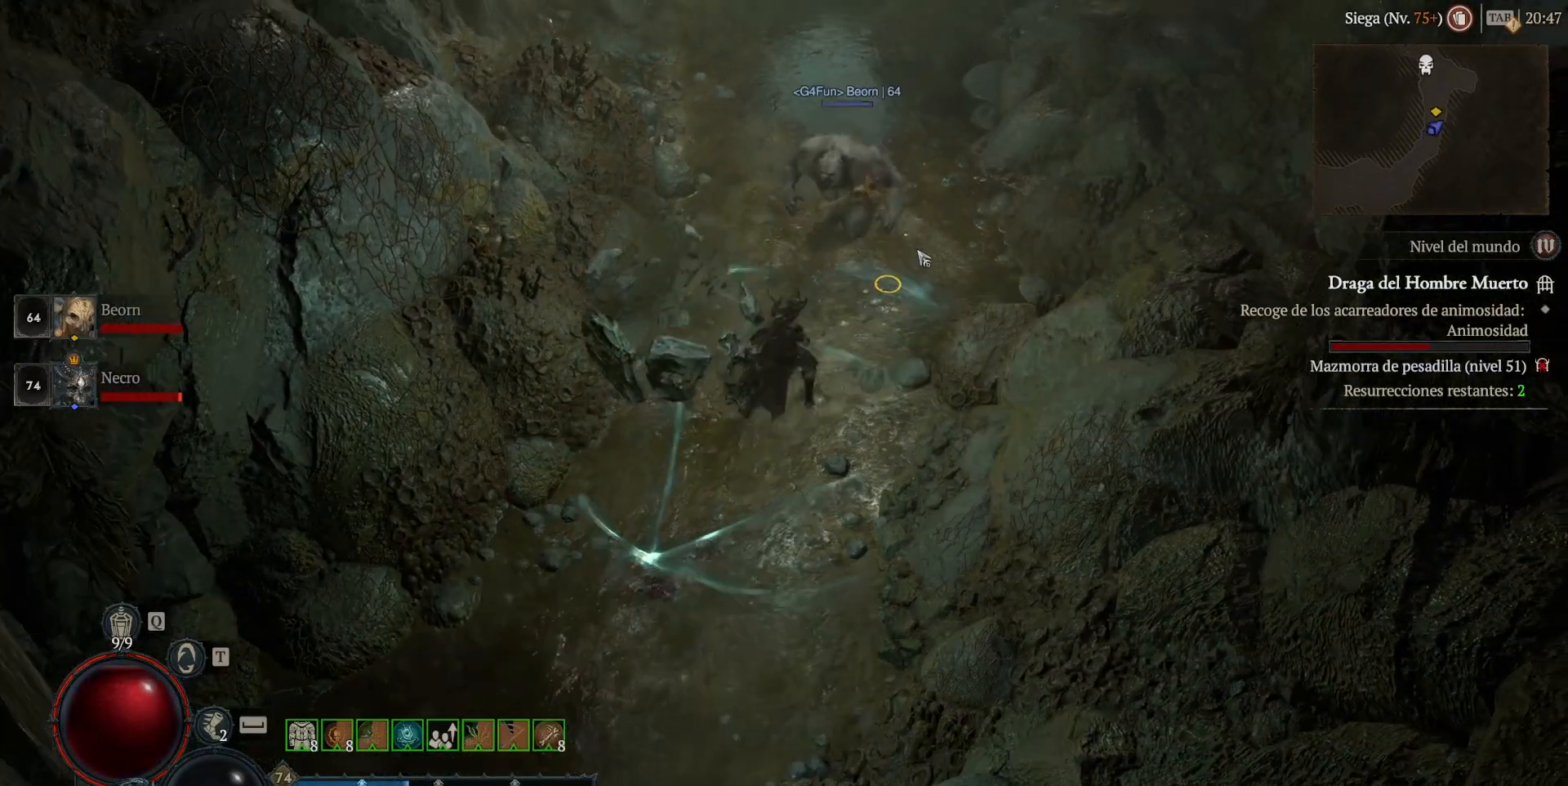
{"keys": [], "mouse": [], "events": [[480, "mouse_left", "up"], [480, "mouse_mb4", "up"]]}